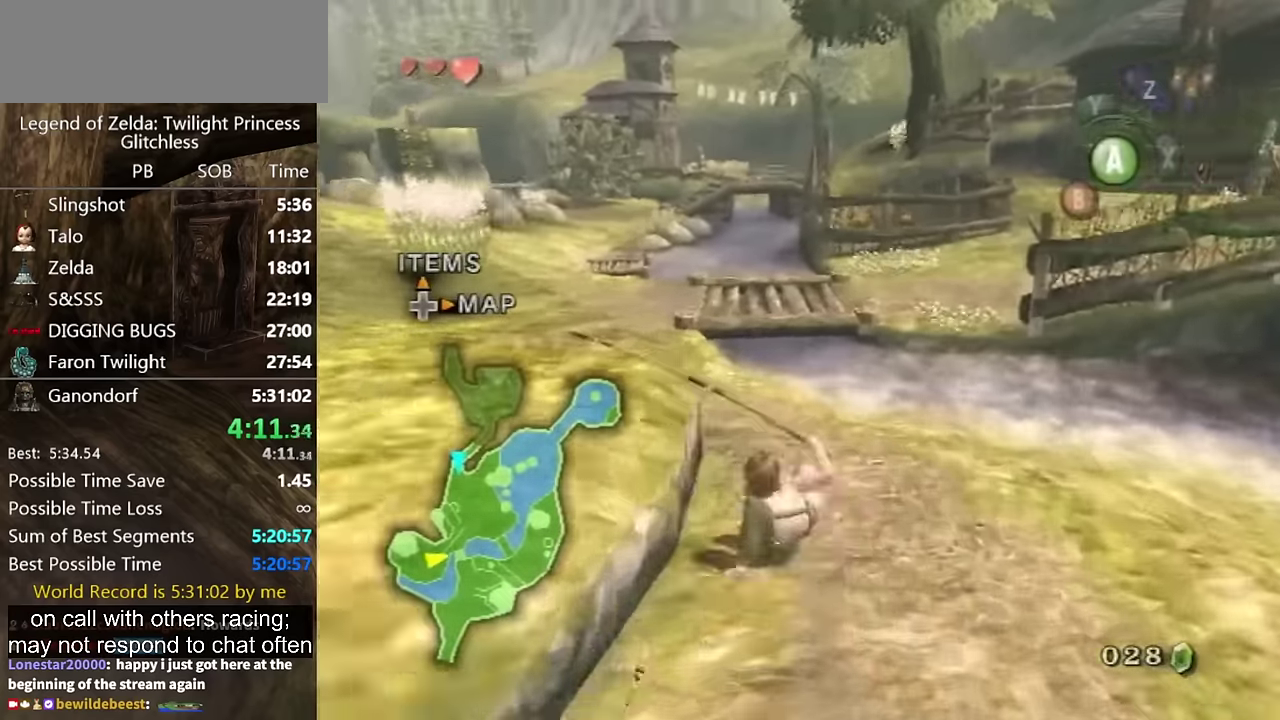
Gameplay with a controller (Nintendo layout); each line is a JSON object with the inputs held at the frame after it. "events" lists button and stick changes between this image and that frame as [ms after this image, input, new state], when the widget could be followed in between. Not read: L2 L3 R3 START.
{"buttons": [], "left_stick": "up", "right_stick": "center", "events": [[366, "left_stick", "up"]]}
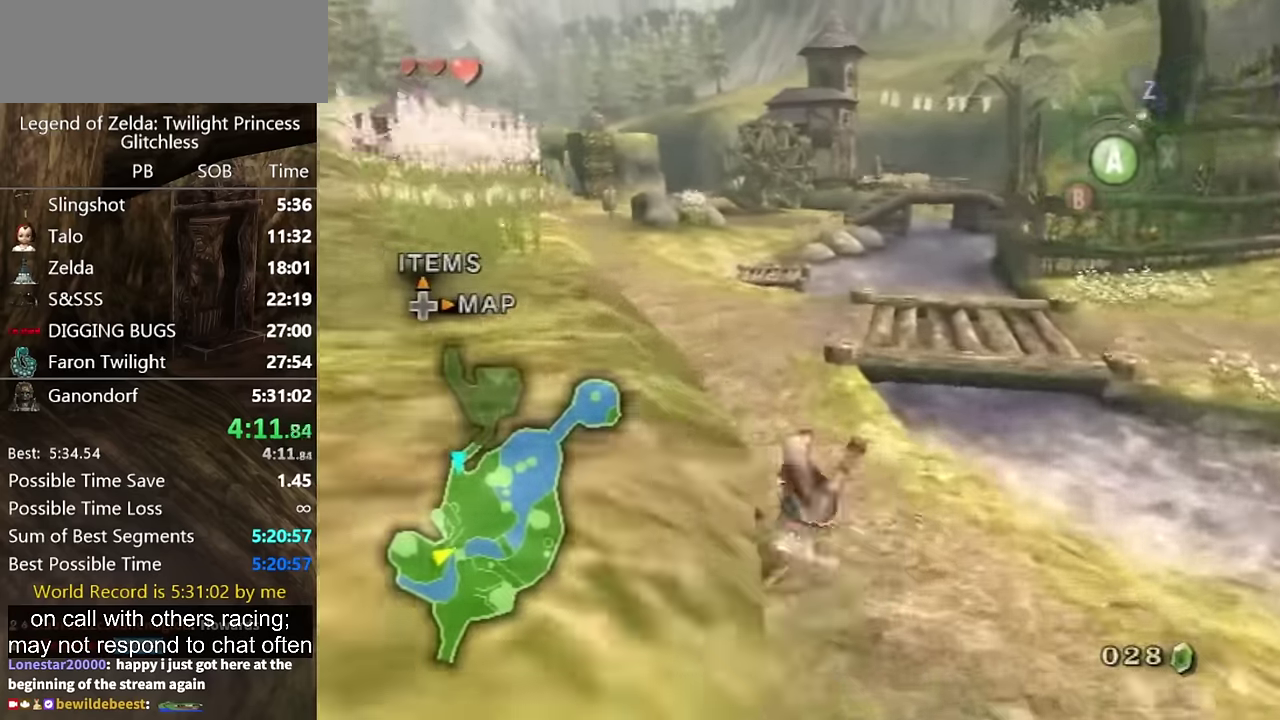
{"buttons": [], "left_stick": "up", "right_stick": "center", "events": [[400, "A", "down"], [466, "A", "up"]]}
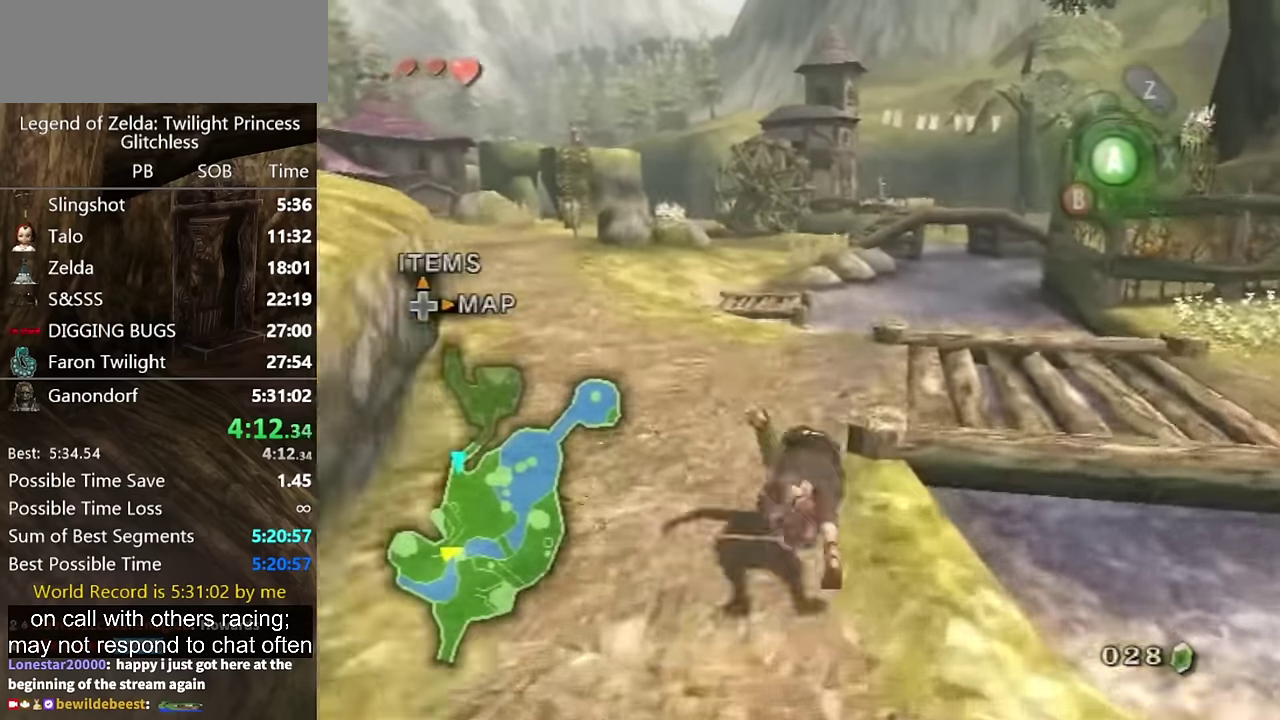
{"buttons": [], "left_stick": "up", "right_stick": "center", "events": []}
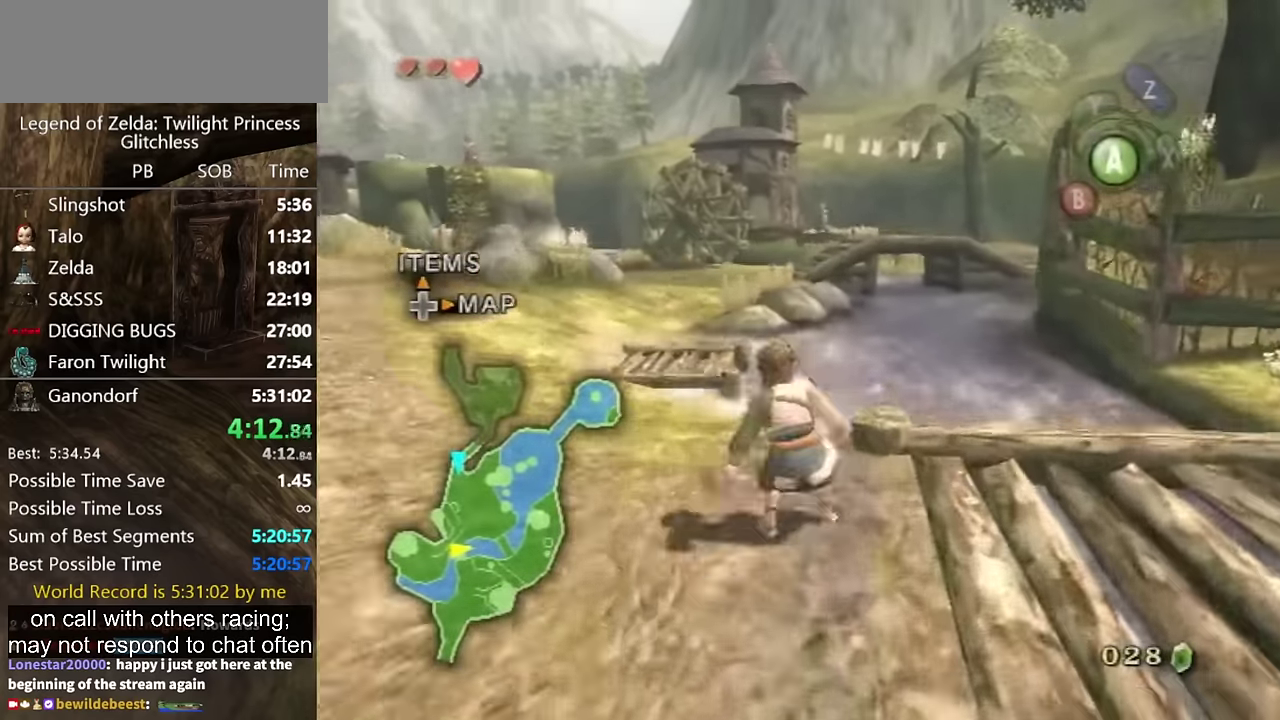
{"buttons": [], "left_stick": "up", "right_stick": "center", "events": [[100, "A", "down"], [166, "A", "up"]]}
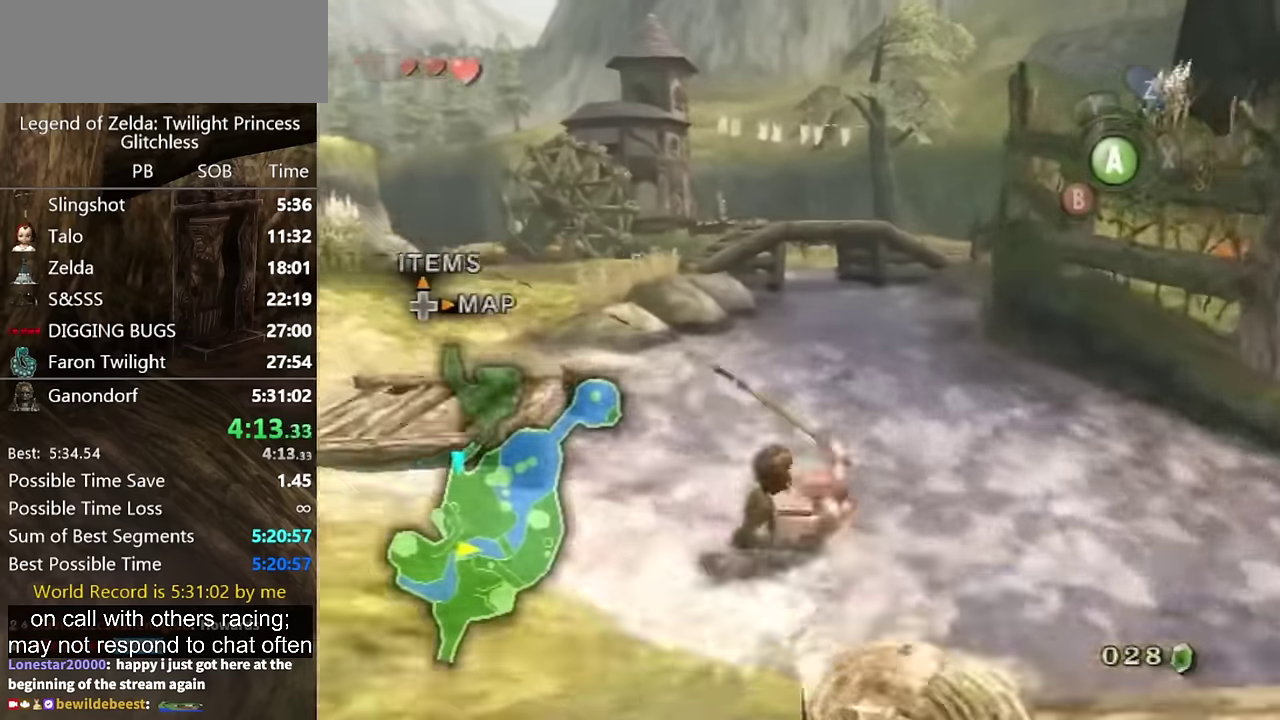
{"buttons": [], "left_stick": "up", "right_stick": "center", "events": [[366, "A", "down"], [433, "A", "up"]]}
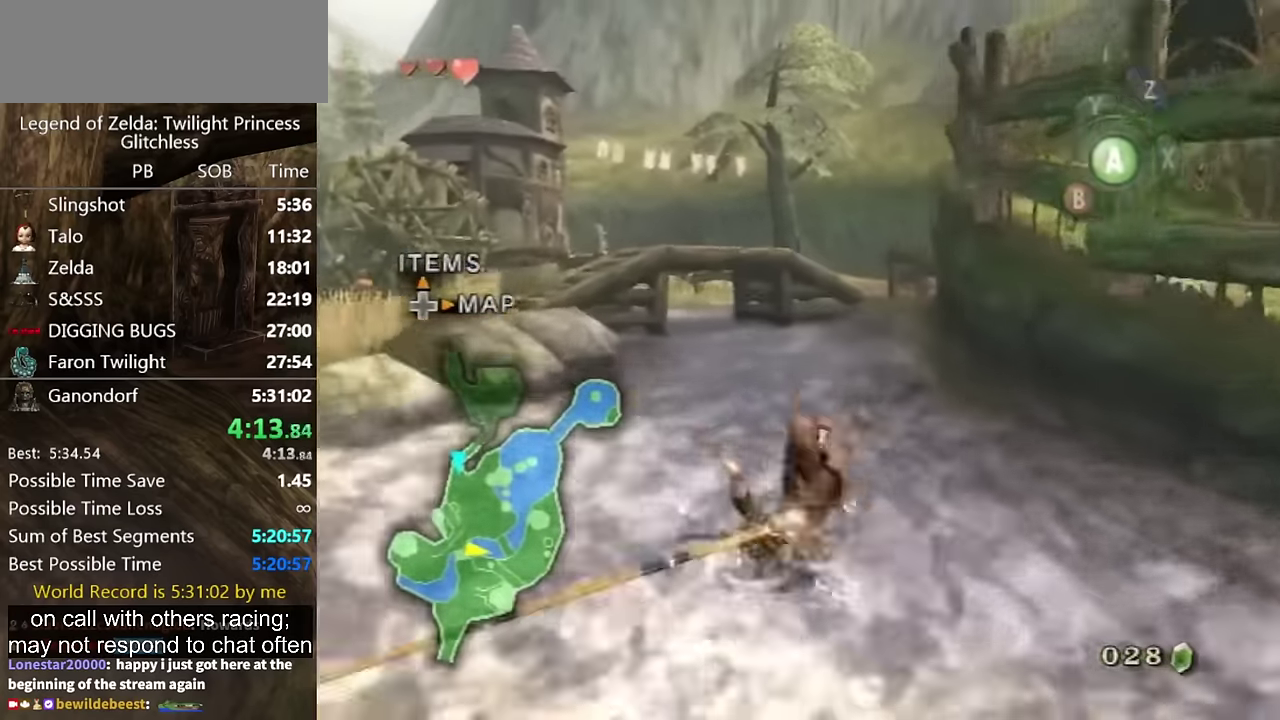
{"buttons": [], "left_stick": "up", "right_stick": "center", "events": [[433, "A", "down"], [500, "A", "up"]]}
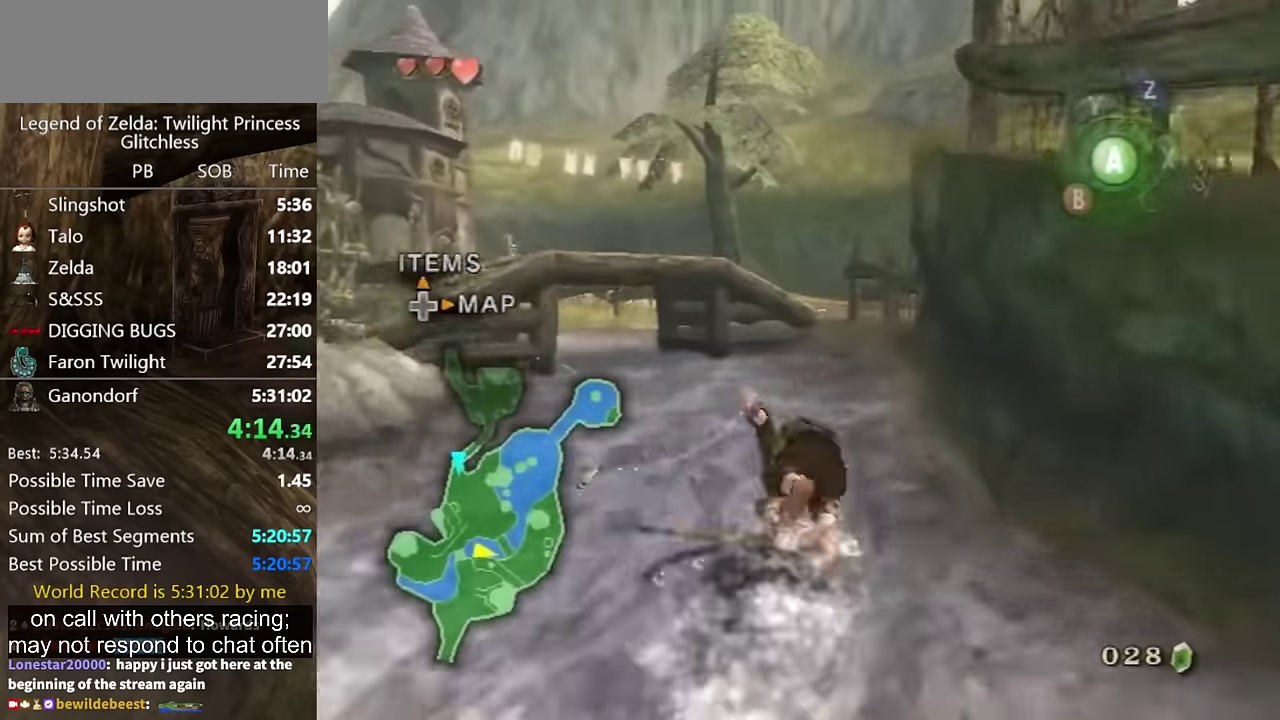
{"buttons": [], "left_stick": "up", "right_stick": "center", "events": [[66, "A", "down"], [133, "A", "up"]]}
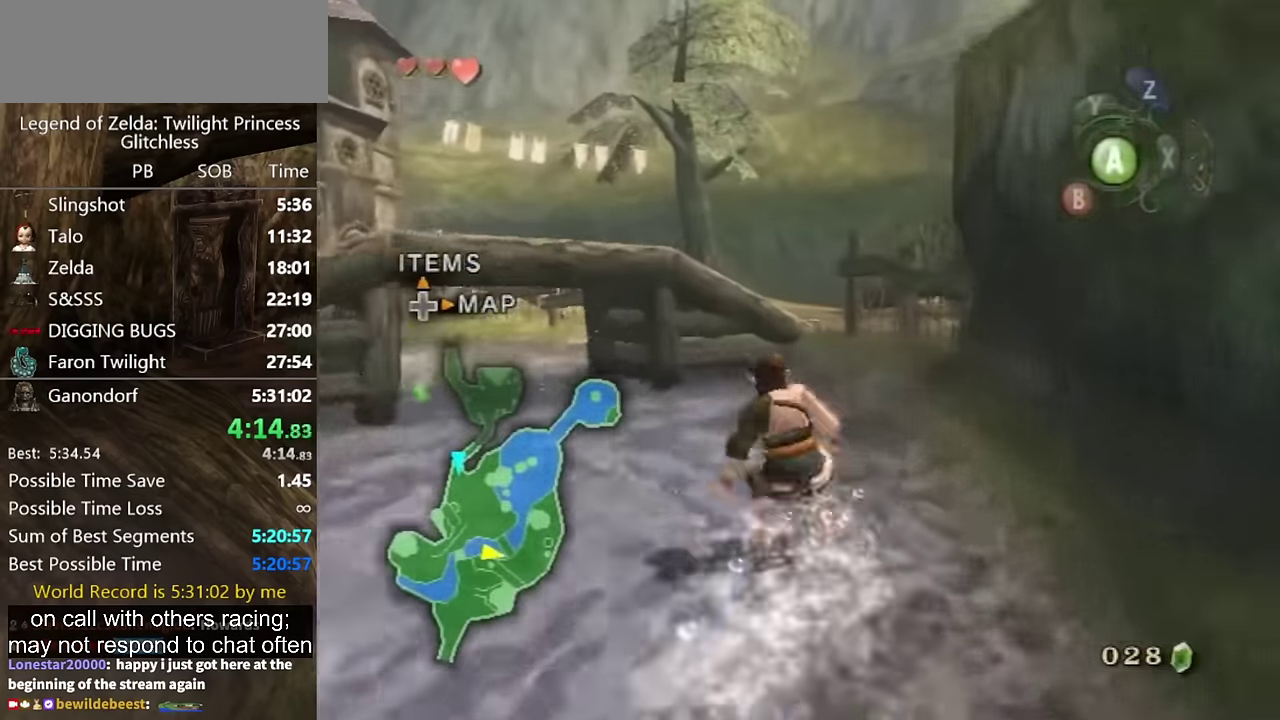
{"buttons": [], "left_stick": "up", "right_stick": "center", "events": [[100, "A", "down"], [266, "A", "up"]]}
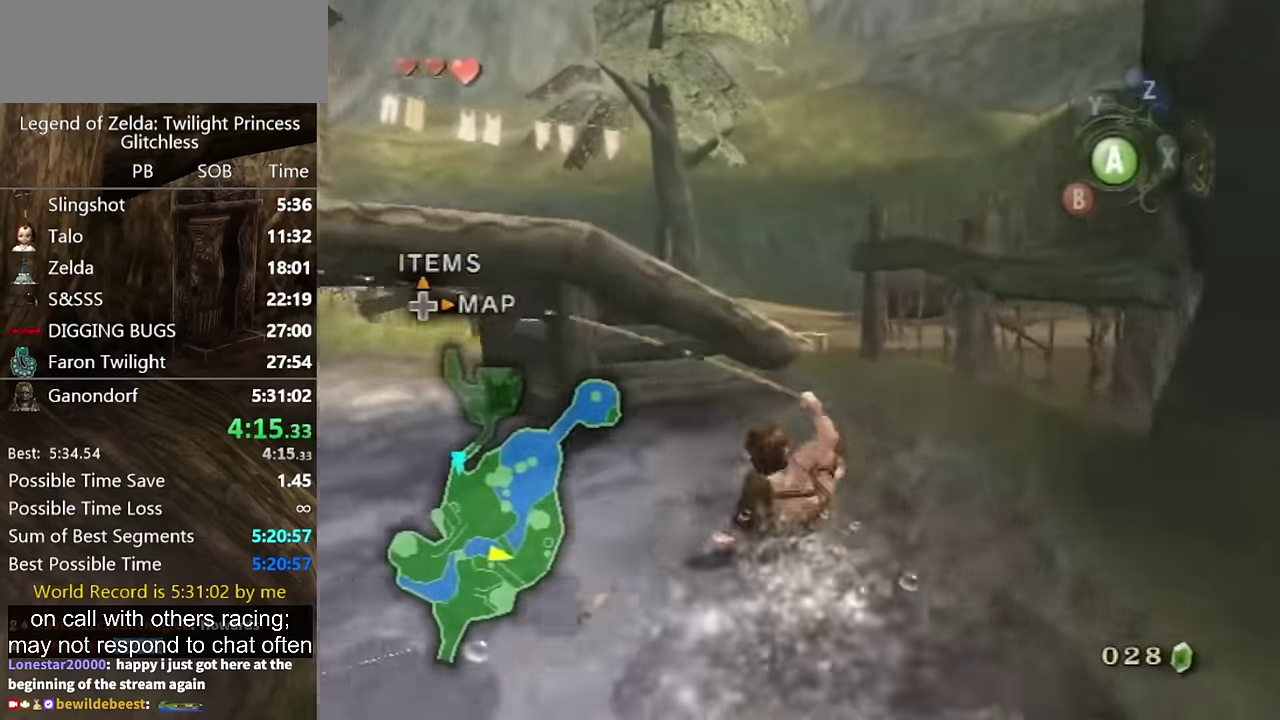
{"buttons": [], "left_stick": "up", "right_stick": "center", "events": []}
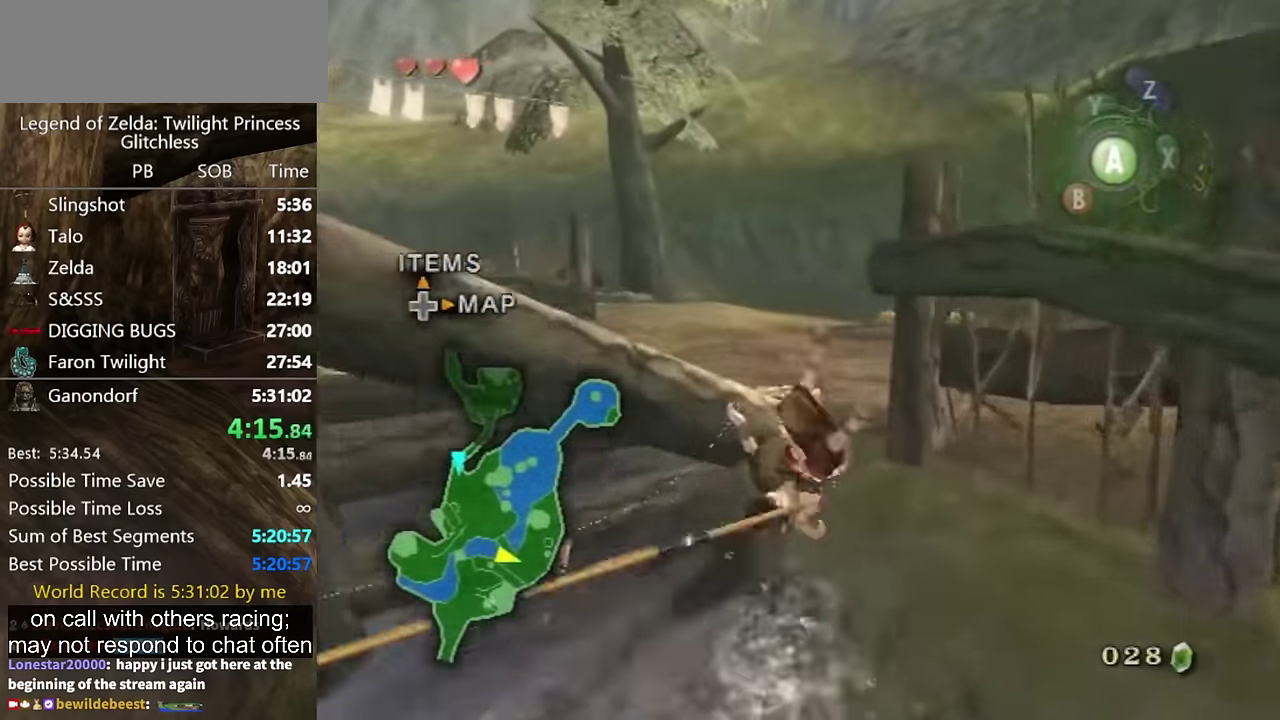
{"buttons": [], "left_stick": "up-left", "right_stick": "center", "events": [[400, "left_stick", "up-left"], [433, "A", "down"], [500, "A", "up"]]}
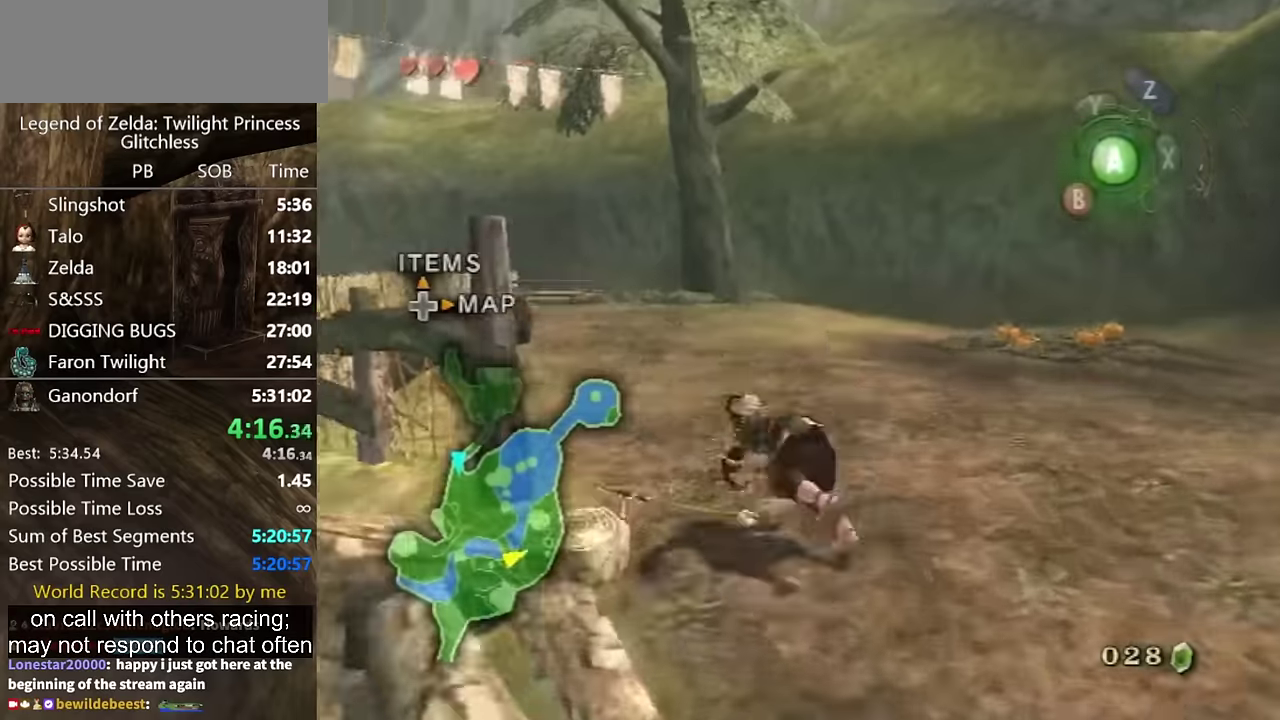
{"buttons": [], "left_stick": "up-left", "right_stick": "center", "events": [[66, "A", "down"], [133, "A", "up"]]}
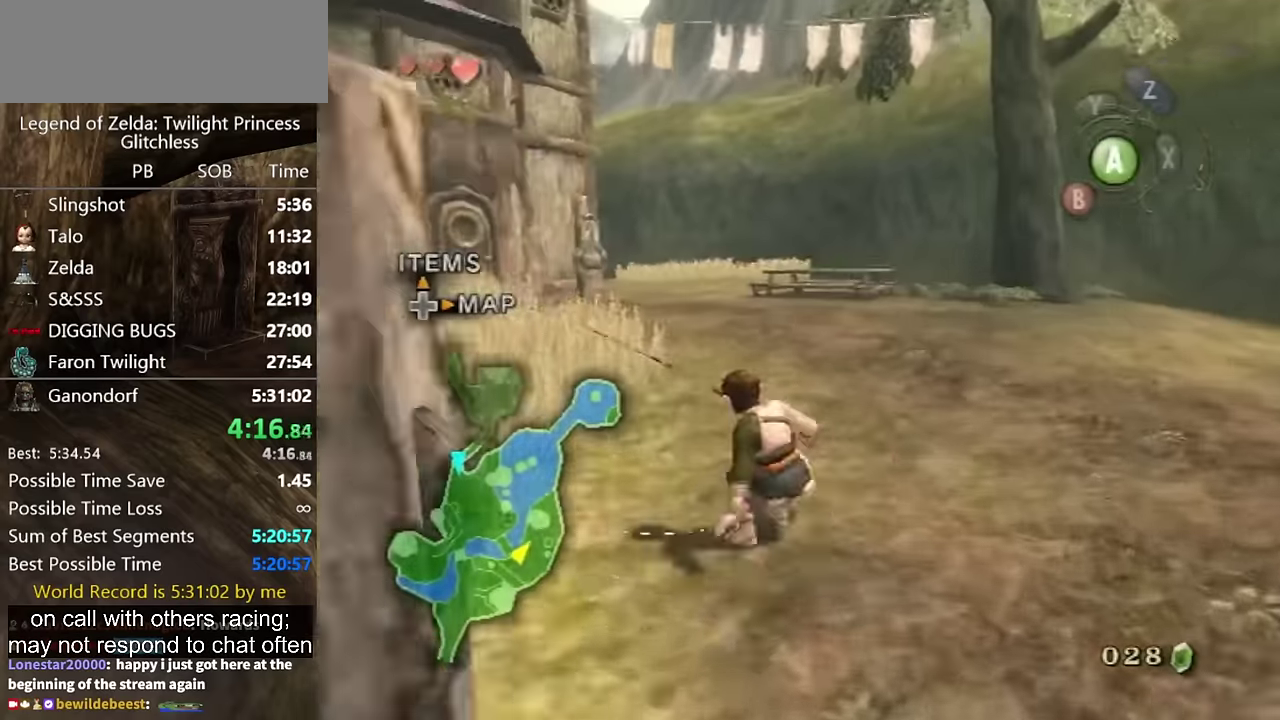
{"buttons": [], "left_stick": "up", "right_stick": "center", "events": [[133, "A", "down"], [200, "A", "up"], [466, "left_stick", "up"]]}
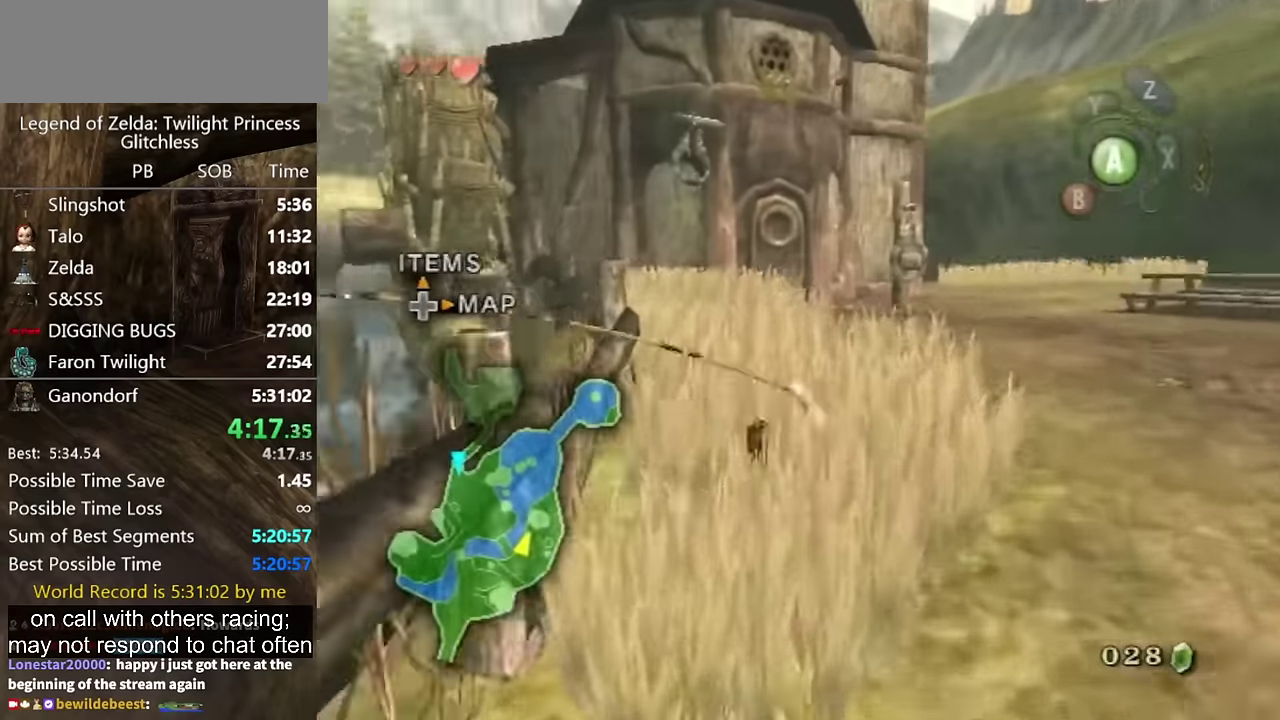
{"buttons": [], "left_stick": "up", "right_stick": "center", "events": [[366, "A", "down"], [433, "A", "up"]]}
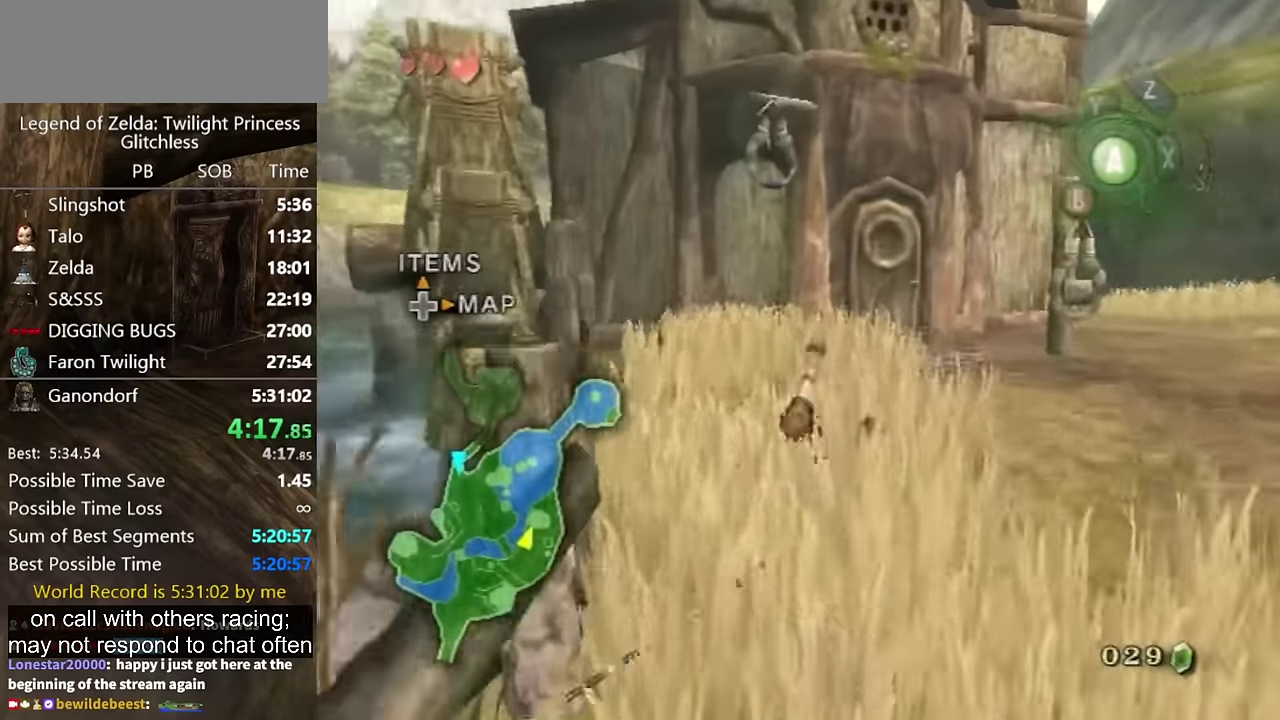
{"buttons": ["A"], "left_stick": "up-right", "right_stick": "center", "events": [[366, "left_stick", "up-right"], [433, "A", "down"]]}
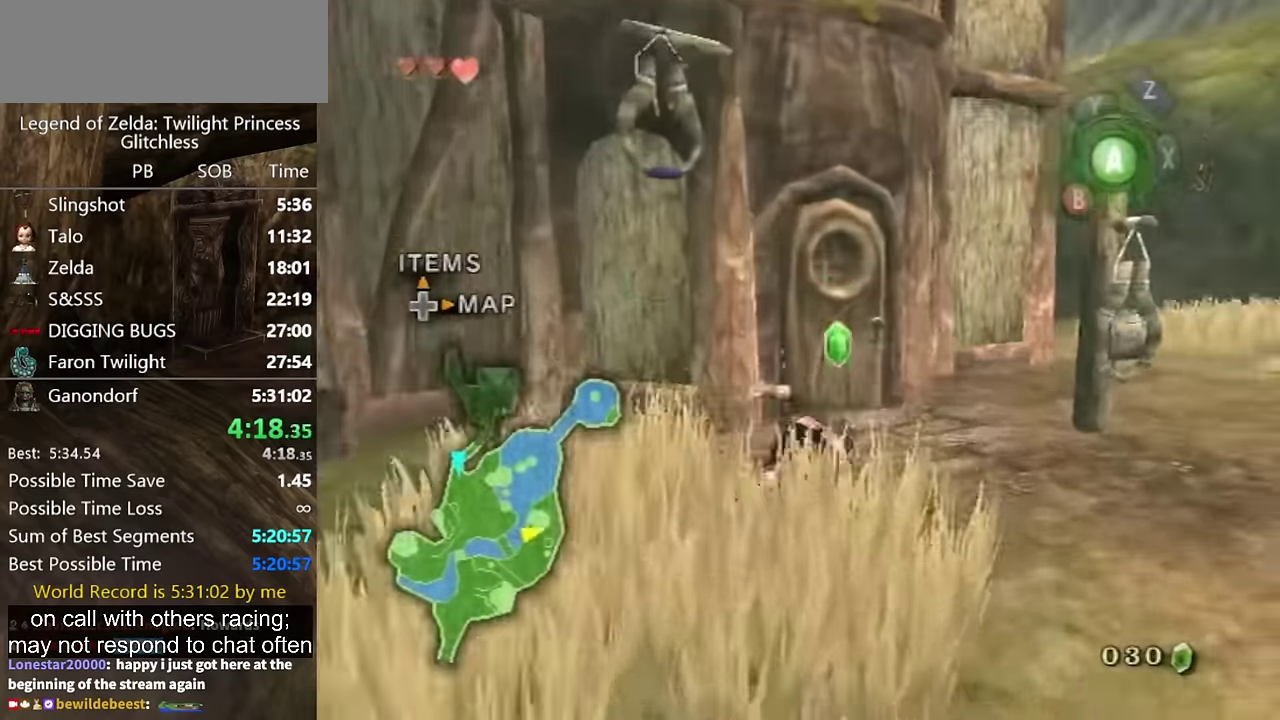
{"buttons": [], "left_stick": "up", "right_stick": "center", "events": [[100, "A", "up"], [333, "left_stick", "up"]]}
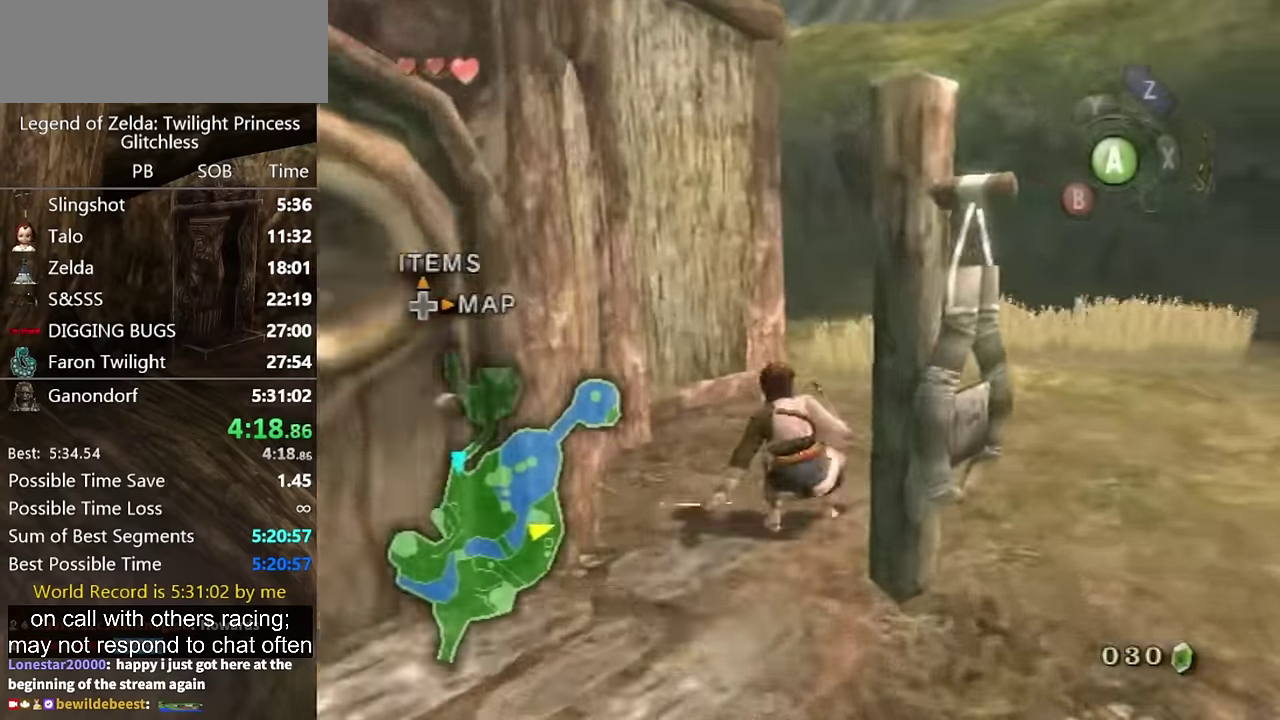
{"buttons": [], "left_stick": "up", "right_stick": "right", "events": [[400, "right_stick", "right"]]}
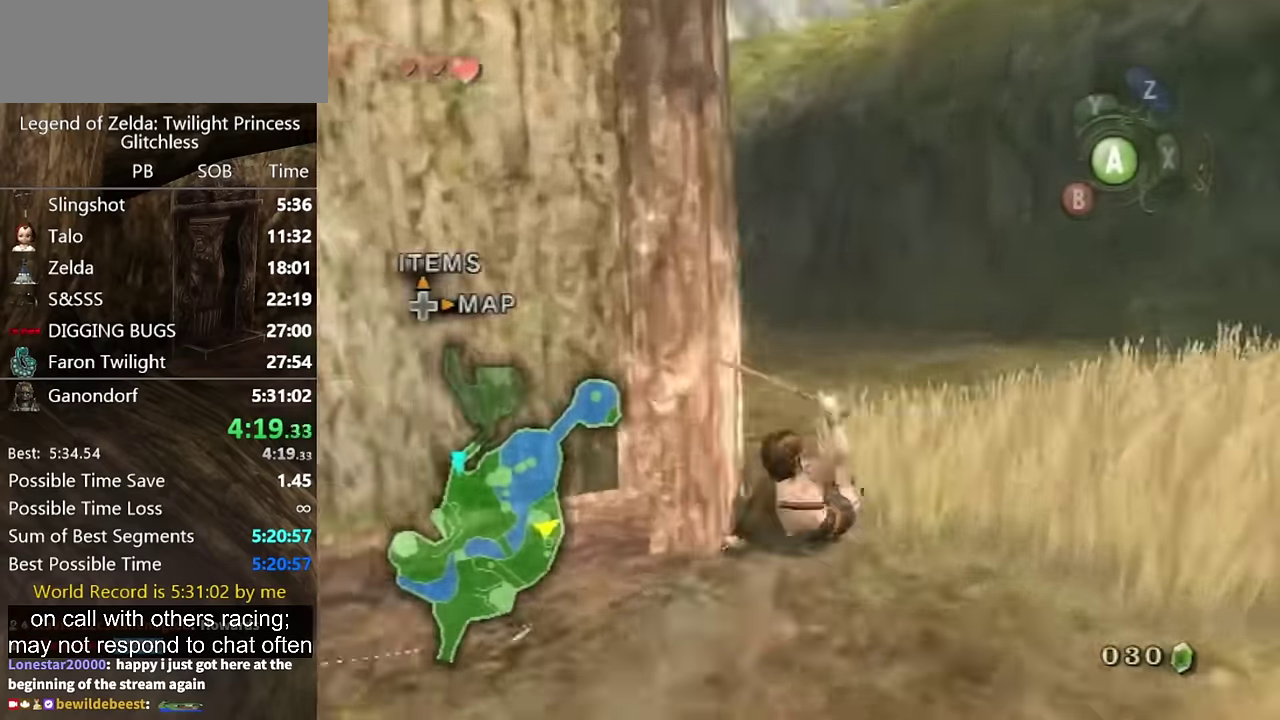
{"buttons": [], "left_stick": "up", "right_stick": "center", "events": [[233, "right_stick", "center"]]}
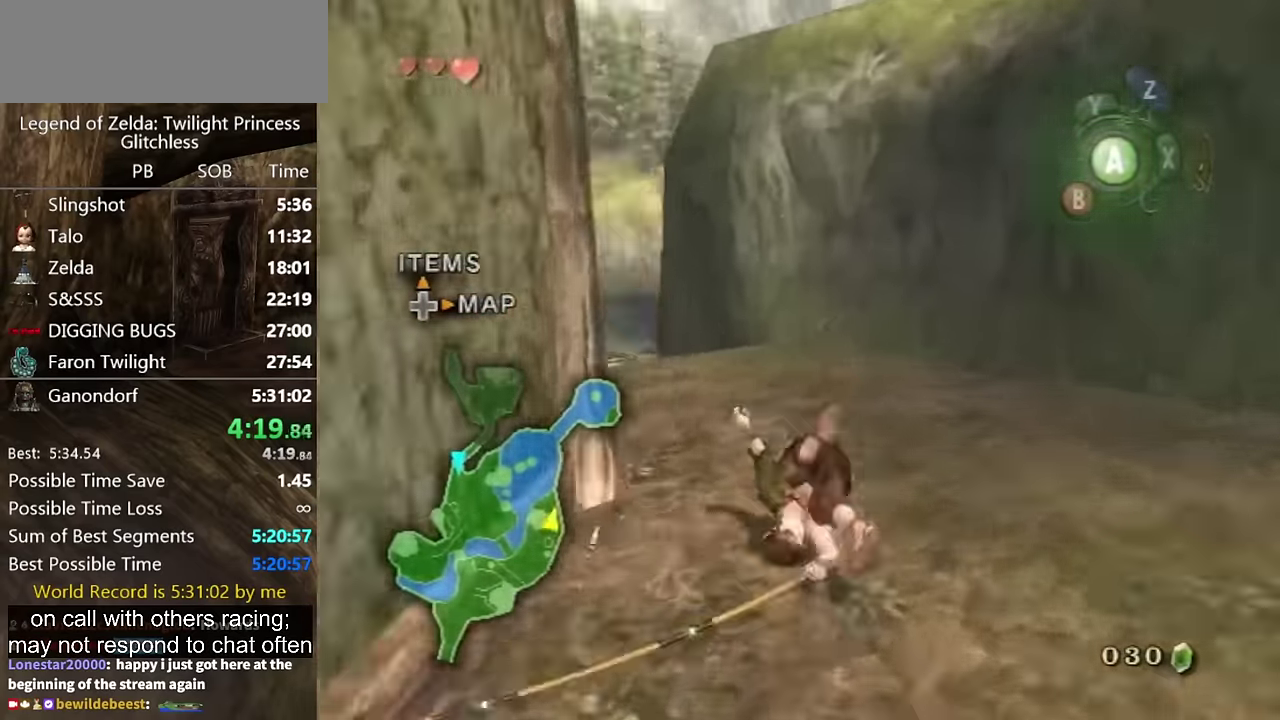
{"buttons": [], "left_stick": "up", "right_stick": "center", "events": [[66, "right_stick", "right"], [333, "right_stick", "center"]]}
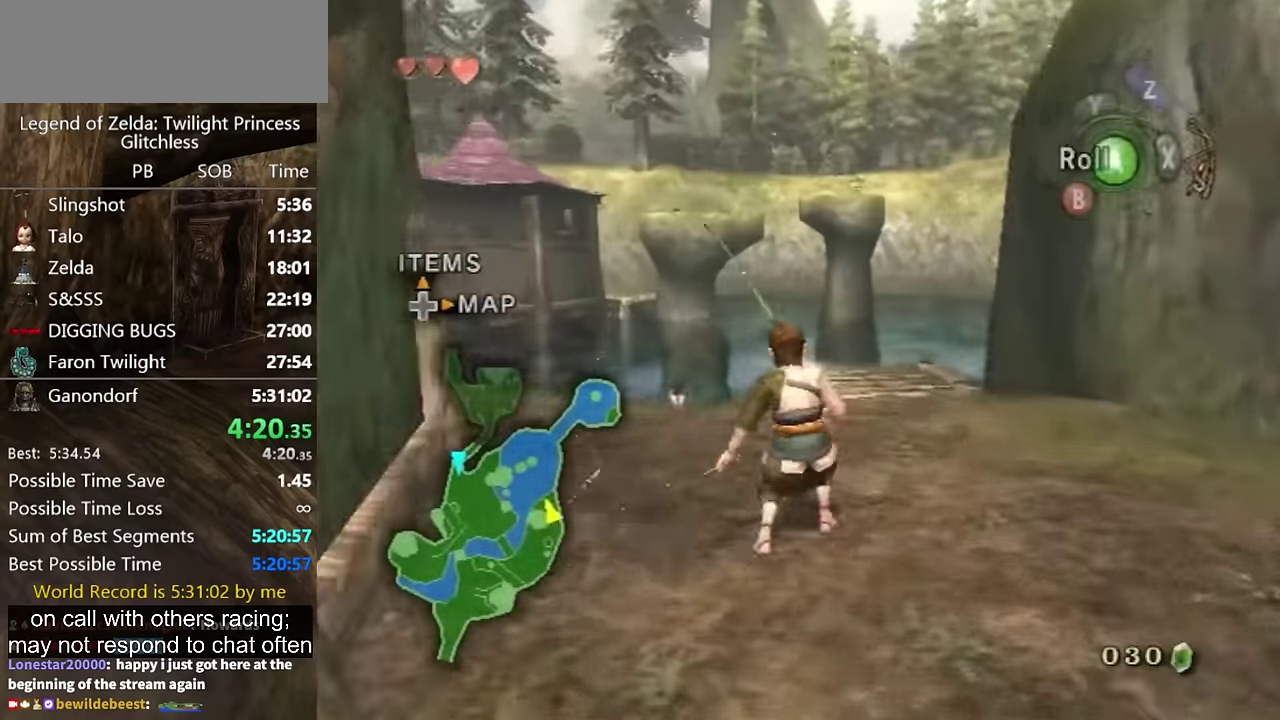
{"buttons": [], "left_stick": "up", "right_stick": "center", "events": [[33, "A", "down"], [200, "A", "up"]]}
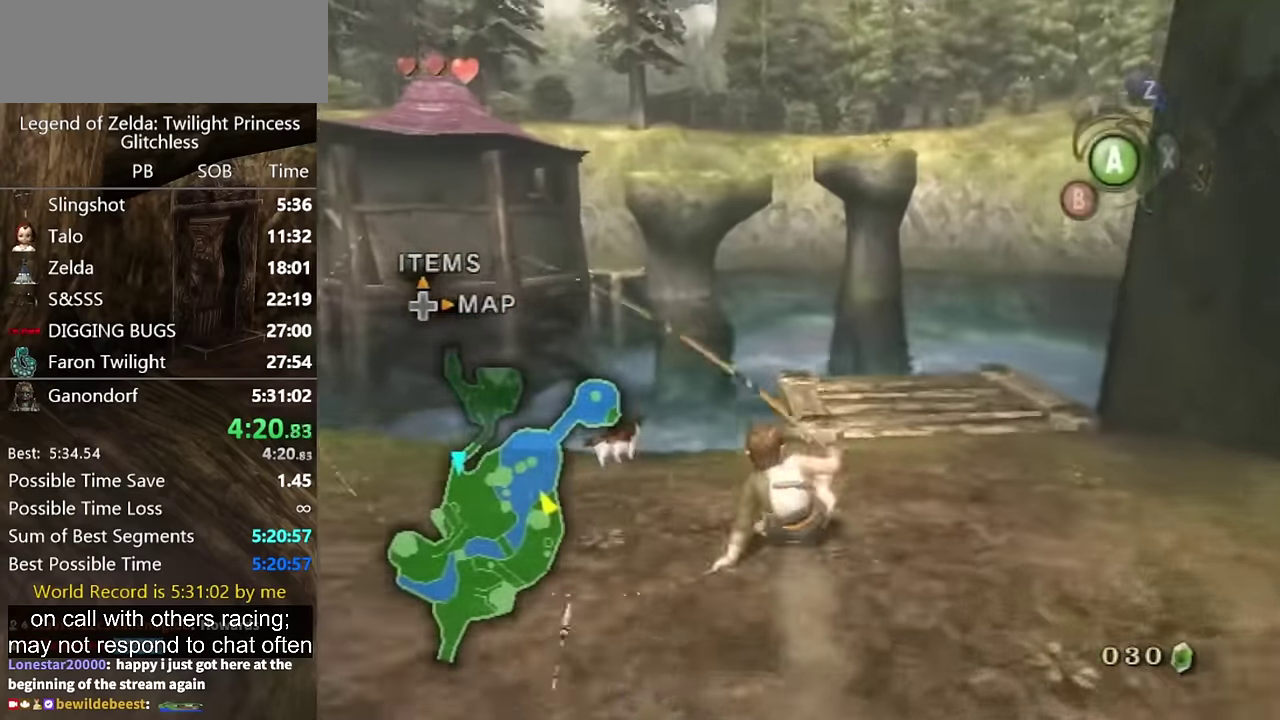
{"buttons": ["X"], "left_stick": "center", "right_stick": "center", "events": [[500, "X", "down"], [500, "left_stick", "center"]]}
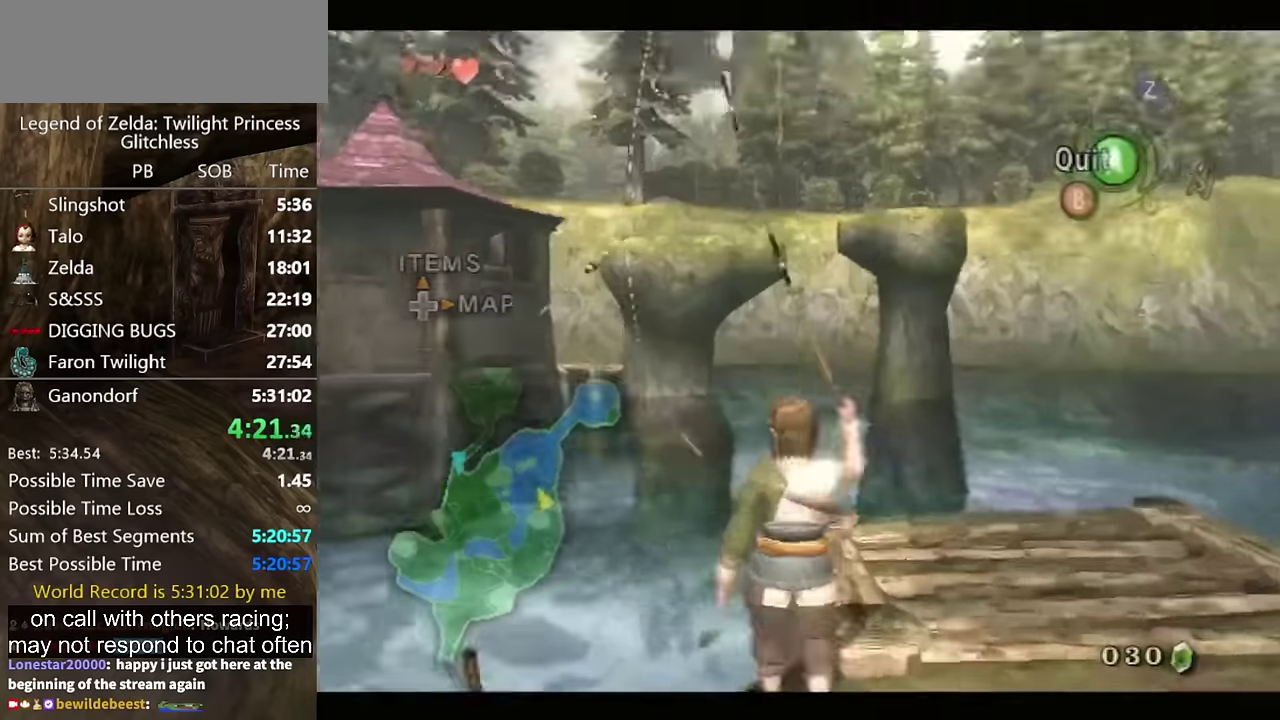
{"buttons": [], "left_stick": "center", "right_stick": "center", "events": [[100, "X", "up"]]}